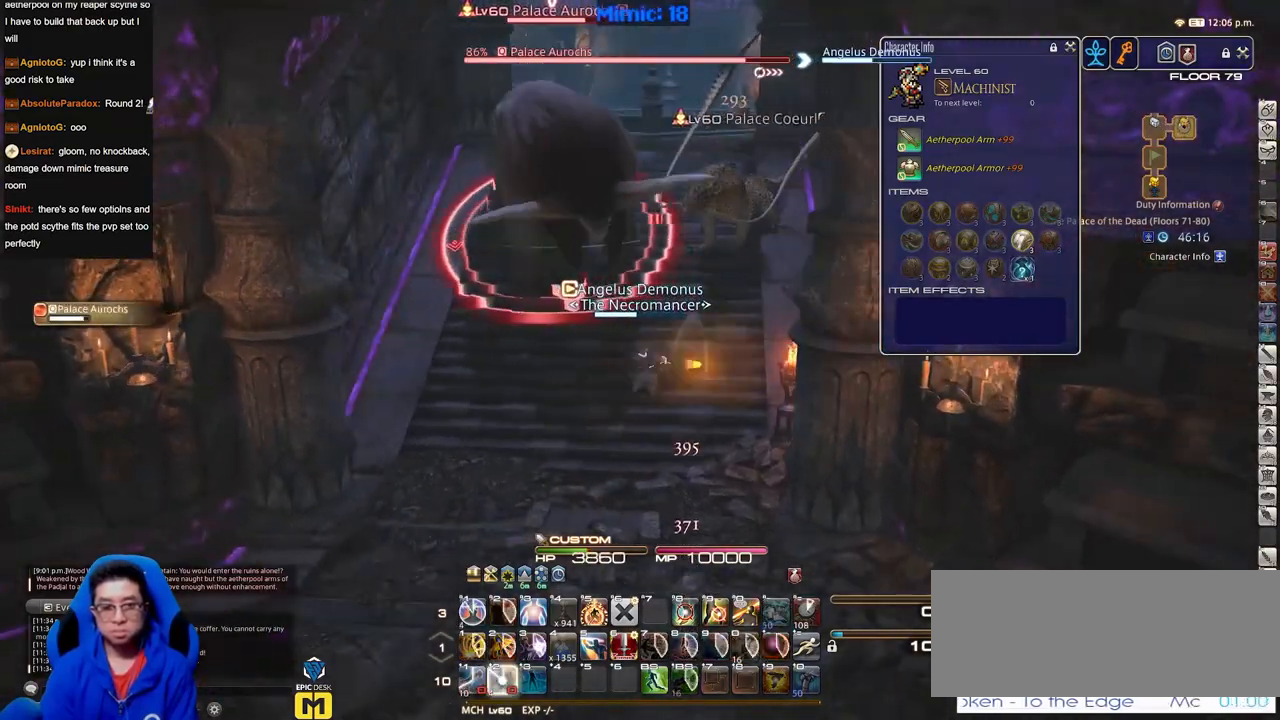
Gameplay with keyboard; each line is a JSON object with the keys held at the frame after it. "events" lists presses ("down") and releases ("up") of "a", "alt", "caps_lock", "ctrl", "d", "down", "e", "escape", "f", "f1", "f10", "f11", "f12", "f2", "f3", "f4", "f5", "f6", "f7", "f8", "f9", "g", "h", "i", "j", "k", "l", "lbracket", "left", "o", "p", "q", "r", "rbracket", "right", "s", "shift", "space", "super", "t", "tab", "u", "up", "w" and "y" between this image and that frame as [ms after this image, input, new state], when the widget could be followed in between. No other keys are recorded. Mouse input is not recorded.
{"keys": ["w"], "events": [[217, "a", "down"], [267, "w", "down"], [367, "a", "up"]]}
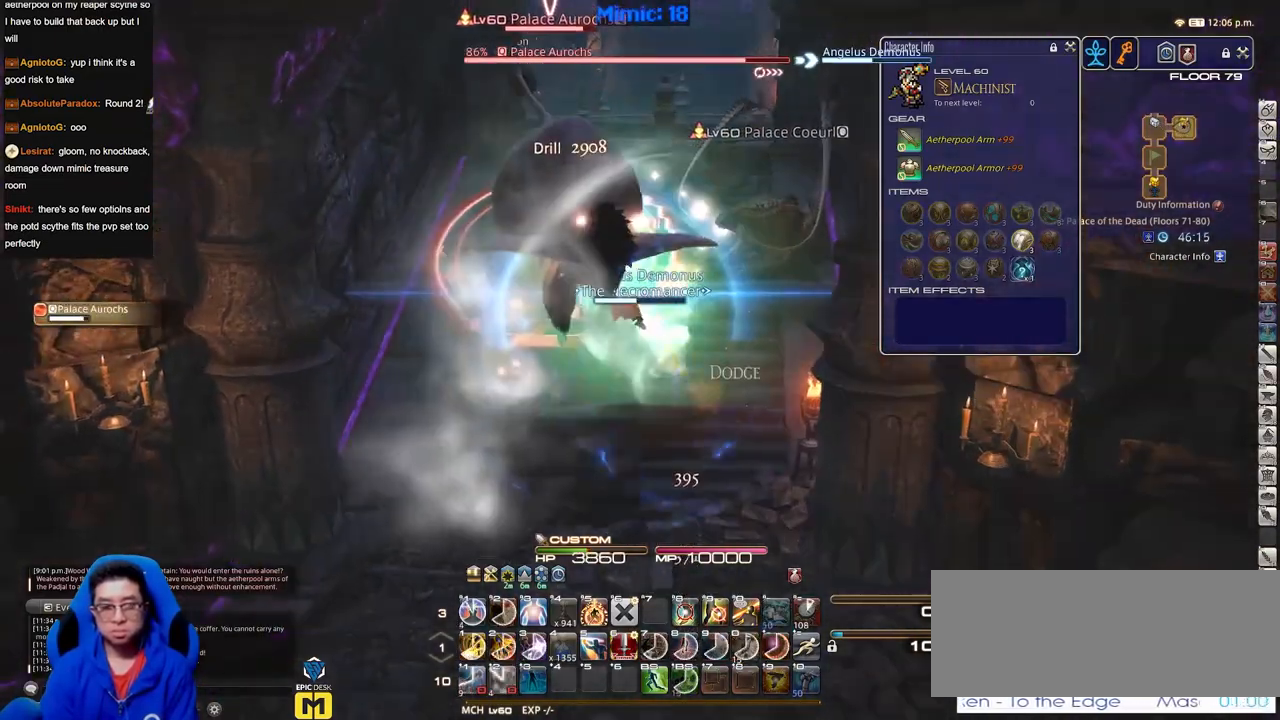
{"keys": ["w"], "events": []}
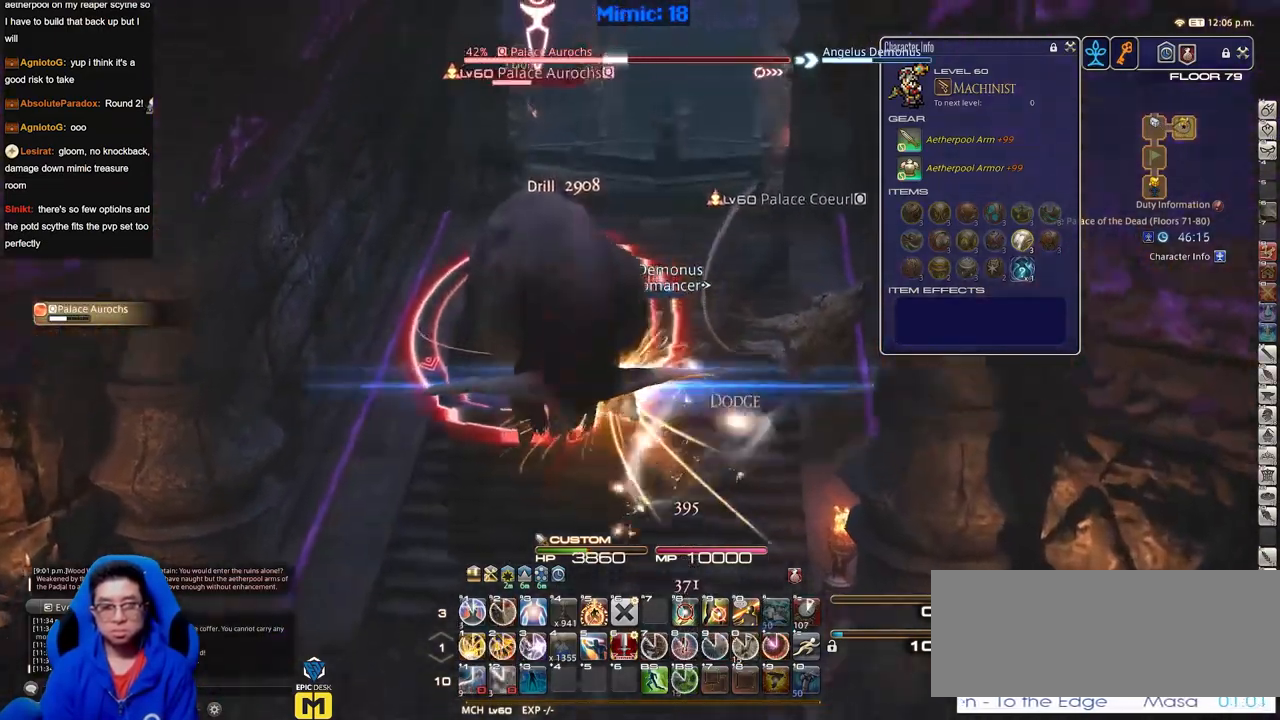
{"keys": ["w"], "events": [[300, "lbracket", "down"], [400, "lbracket", "up"]]}
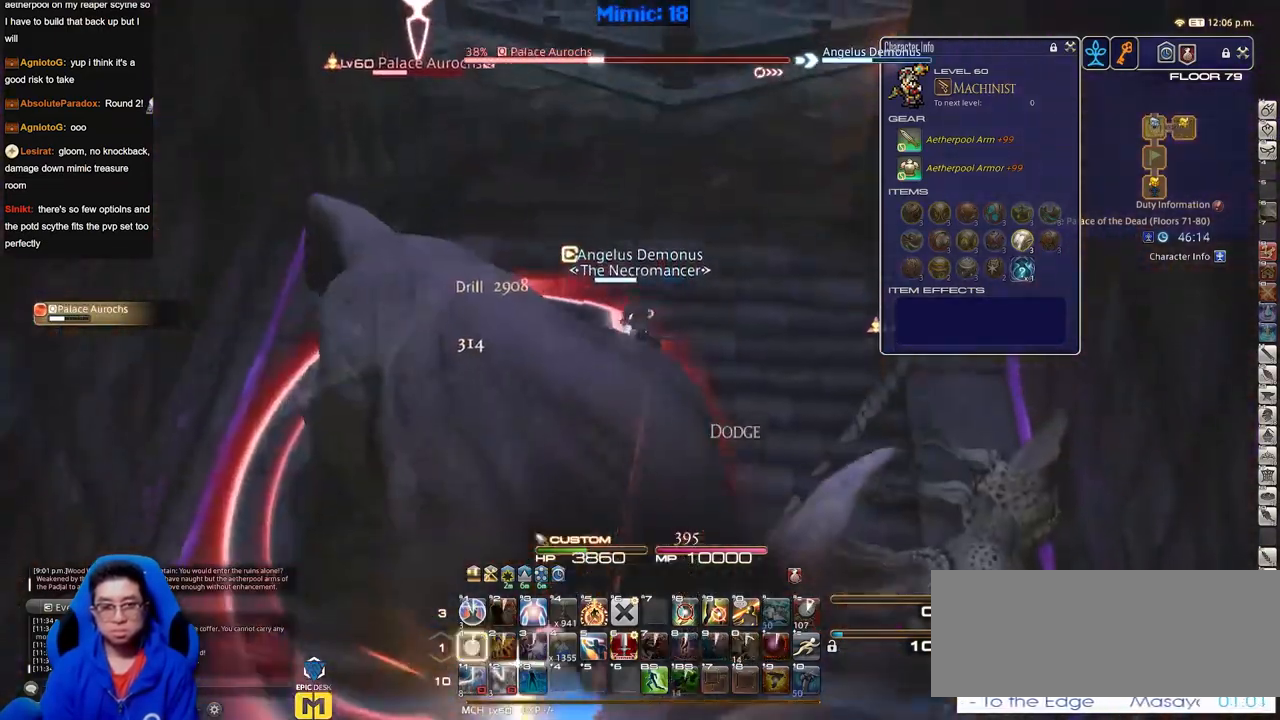
{"keys": [], "events": [[134, "rbracket", "down"], [167, "rbracket", "up"], [267, "rbracket", "down"], [317, "rbracket", "up"], [367, "w", "up"]]}
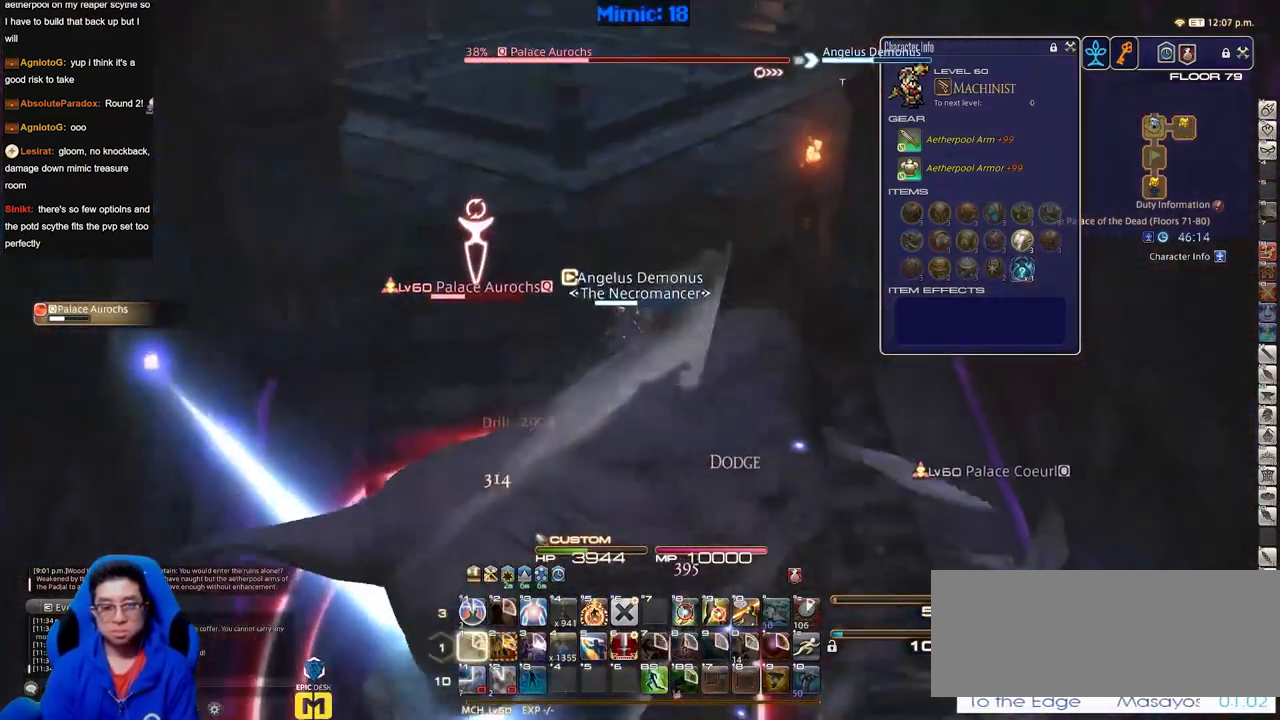
{"keys": ["a"], "events": [[133, "d", "down"], [367, "a", "down"], [367, "d", "up"]]}
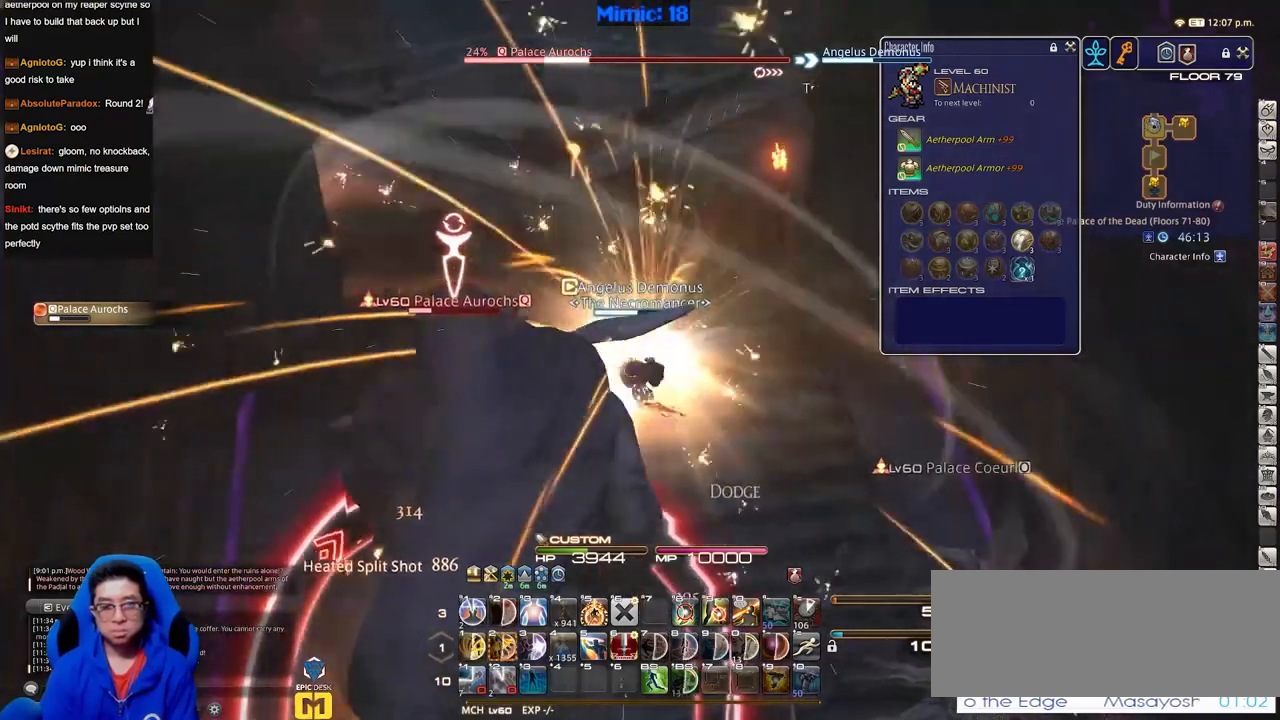
{"keys": [], "events": [[17, "a", "up"], [17, "d", "down"], [251, "p", "down"], [351, "a", "down"], [351, "w", "down"], [401, "p", "up"], [434, "a", "up"], [434, "d", "up"], [434, "w", "up"]]}
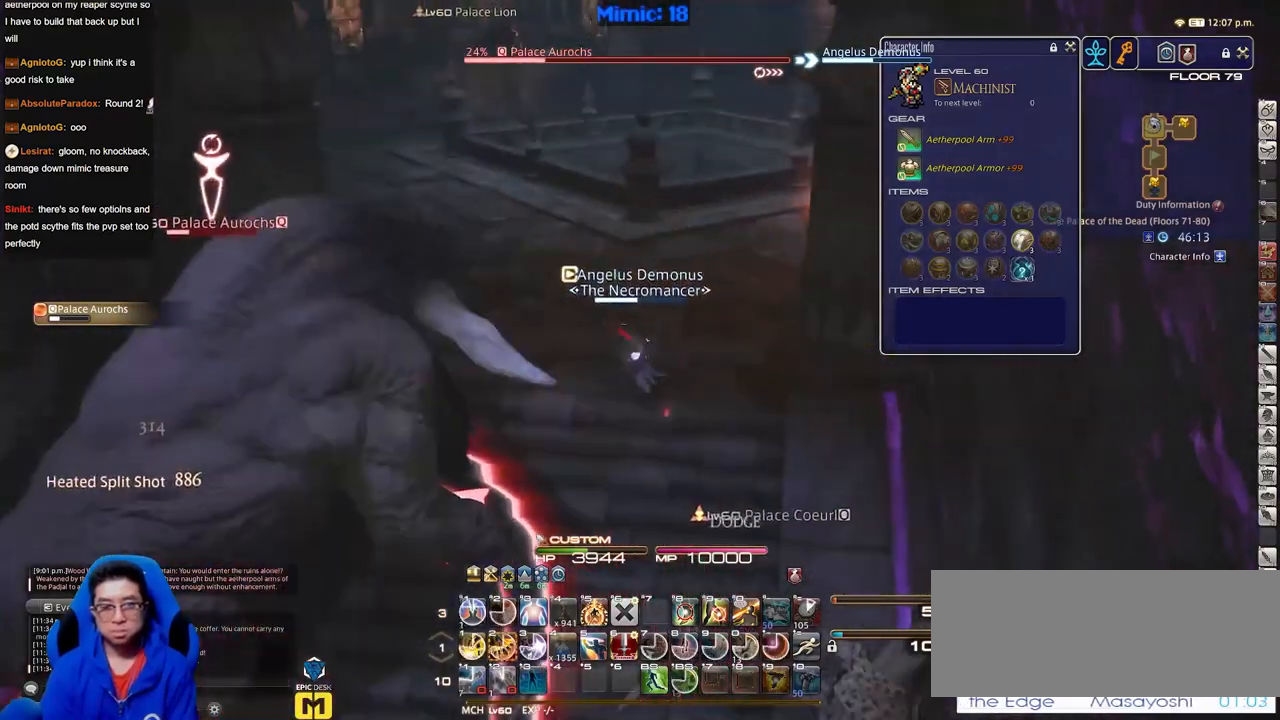
{"keys": ["rbracket"], "events": [[33, "w", "down"], [133, "w", "up"], [167, "w", "down"], [267, "w", "up"], [317, "w", "down"], [450, "rbracket", "down"], [450, "w", "up"]]}
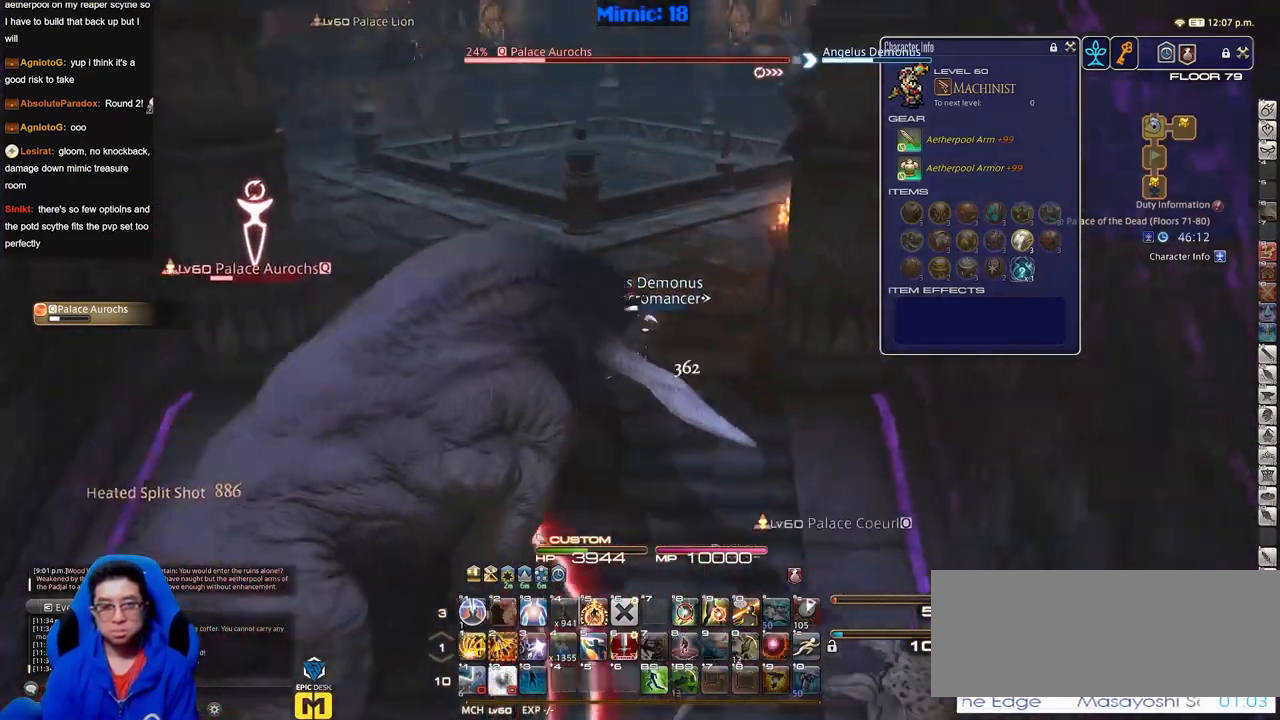
{"keys": [], "events": [[50, "rbracket", "up"]]}
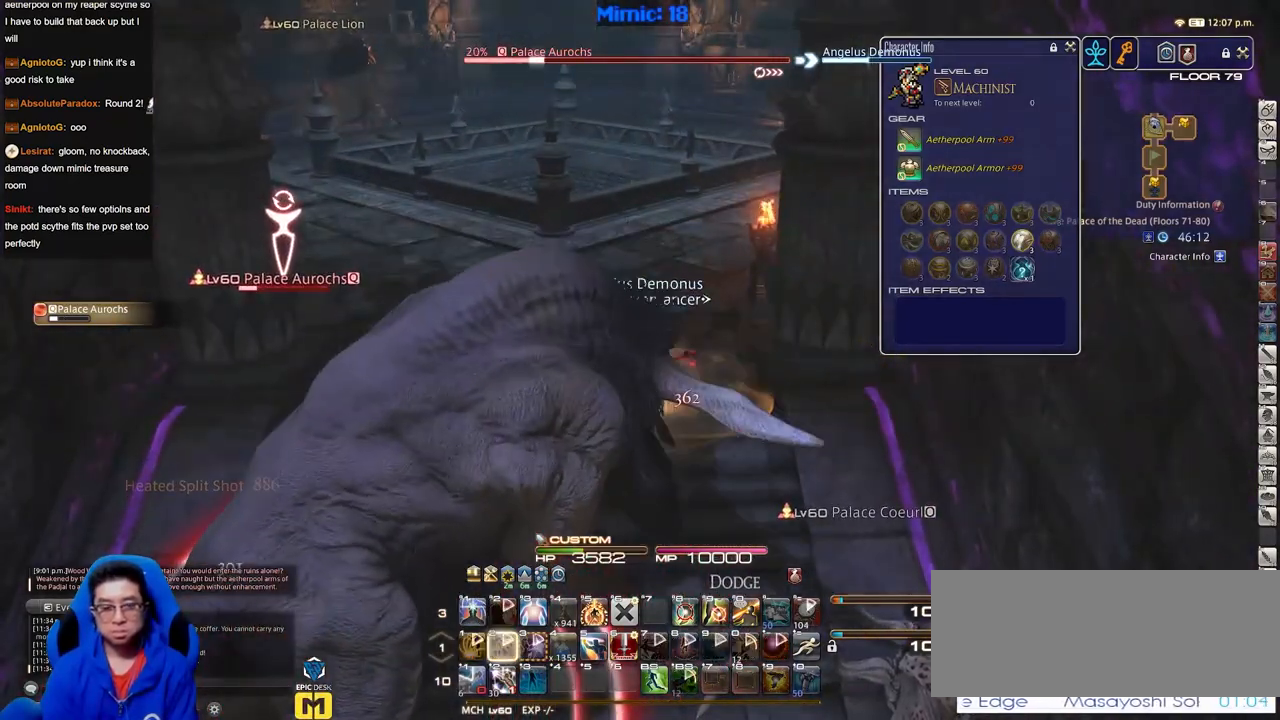
{"keys": ["w"], "events": [[434, "lbracket", "down"], [484, "lbracket", "up"], [484, "w", "down"]]}
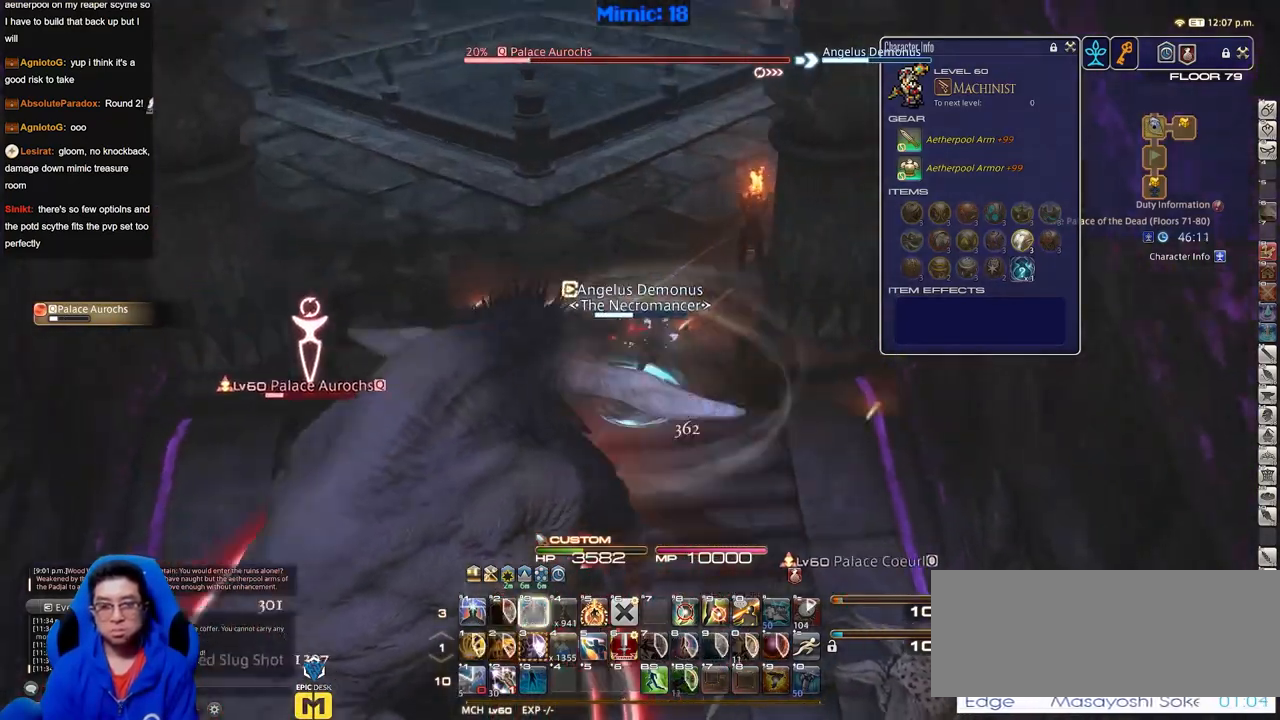
{"keys": ["rbracket", "w"], "events": [[34, "rbracket", "down"], [317, "rbracket", "up"], [401, "rbracket", "down"]]}
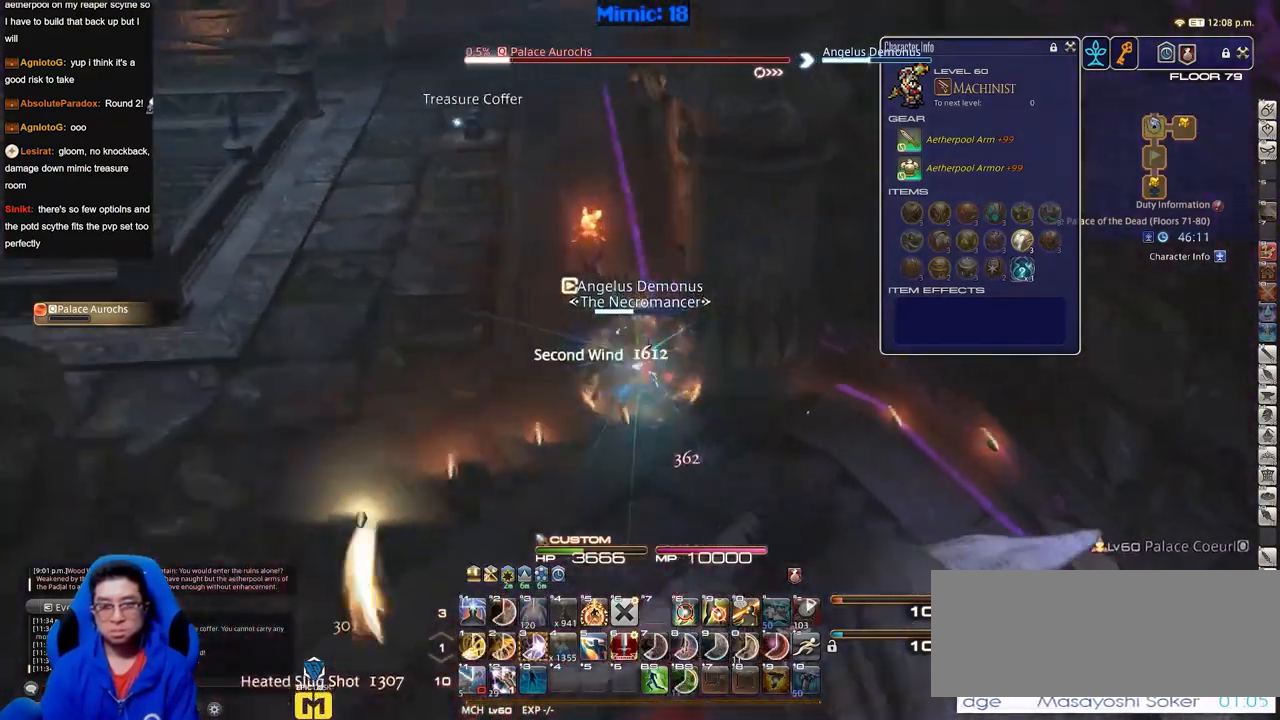
{"keys": ["w"], "events": [[50, "rbracket", "up"]]}
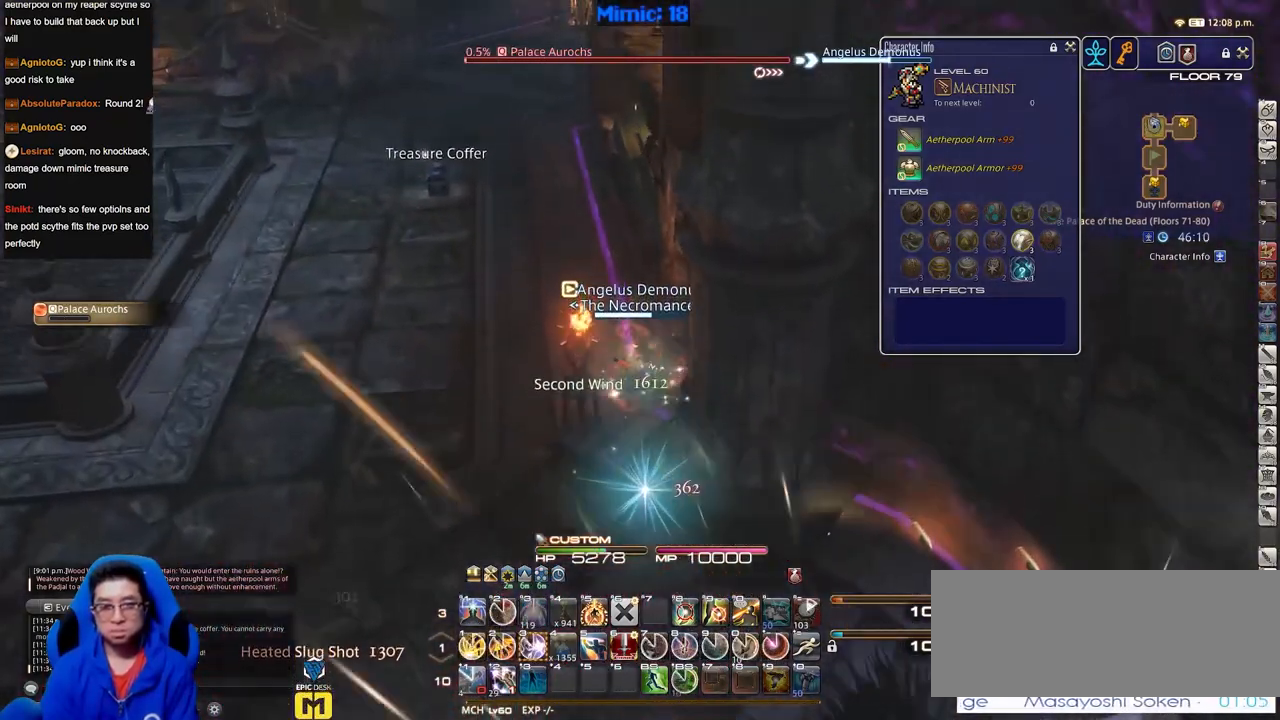
{"keys": ["w"], "events": [[217, "a", "down"], [367, "a", "up"]]}
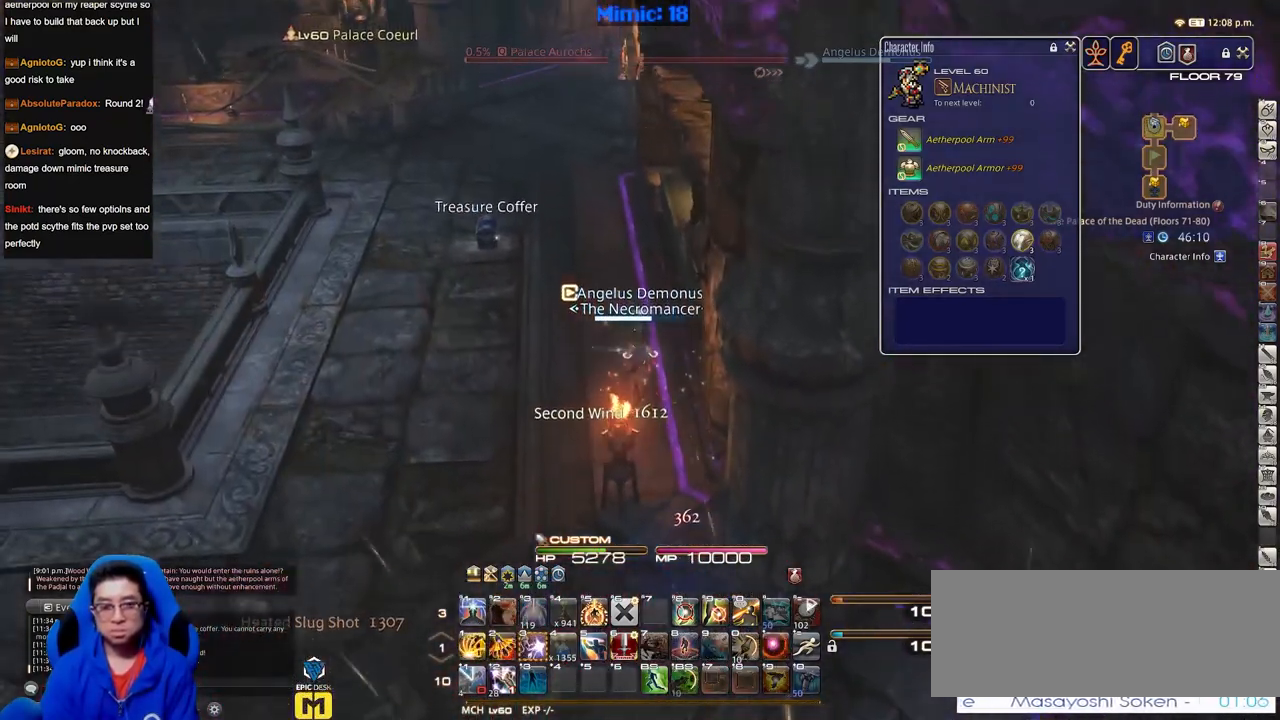
{"keys": ["w"], "events": []}
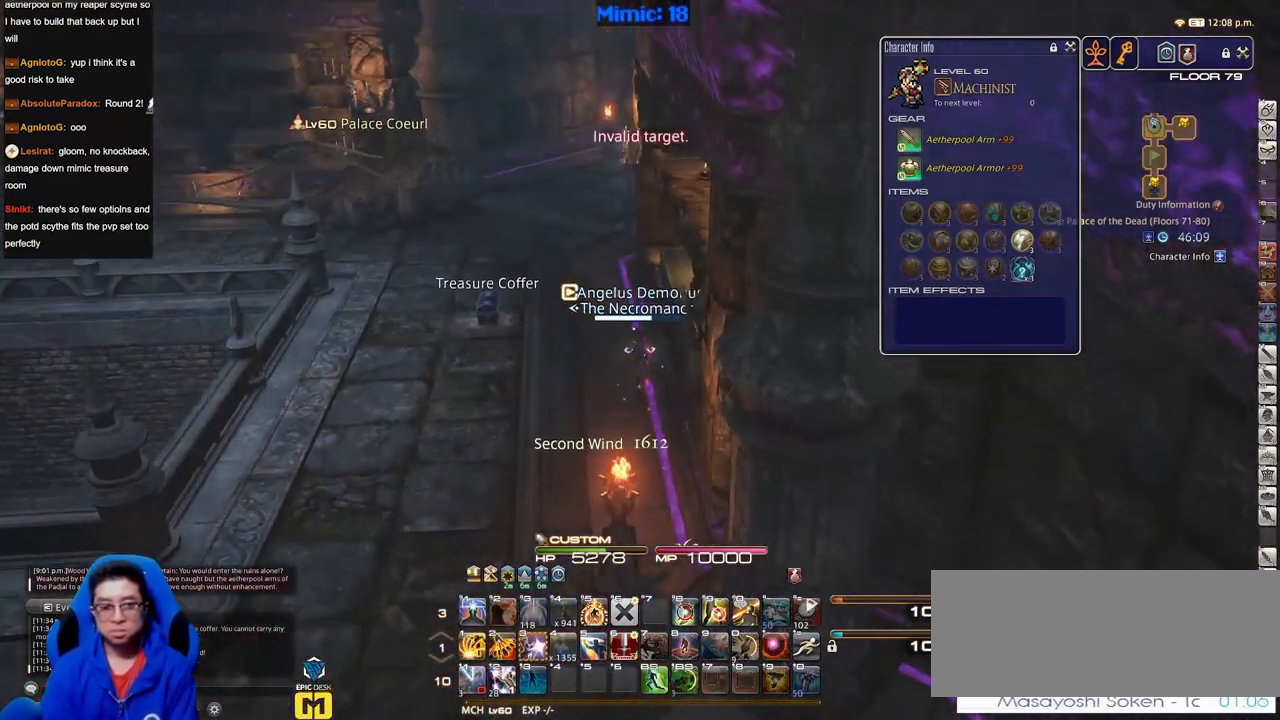
{"keys": ["w"], "events": [[200, "q", "down"], [350, "q", "up"]]}
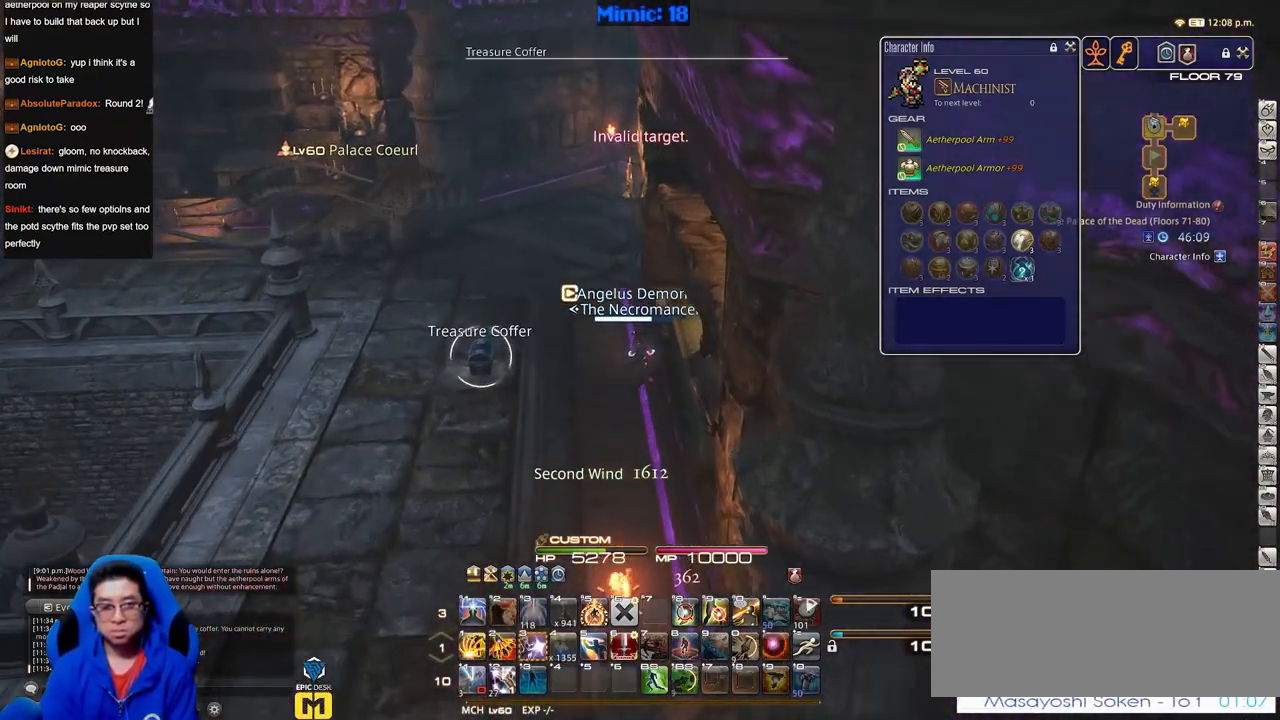
{"keys": ["a", "w"], "events": [[84, "q", "down"], [217, "q", "up"], [401, "rbracket", "down"], [501, "a", "down"], [501, "rbracket", "up"]]}
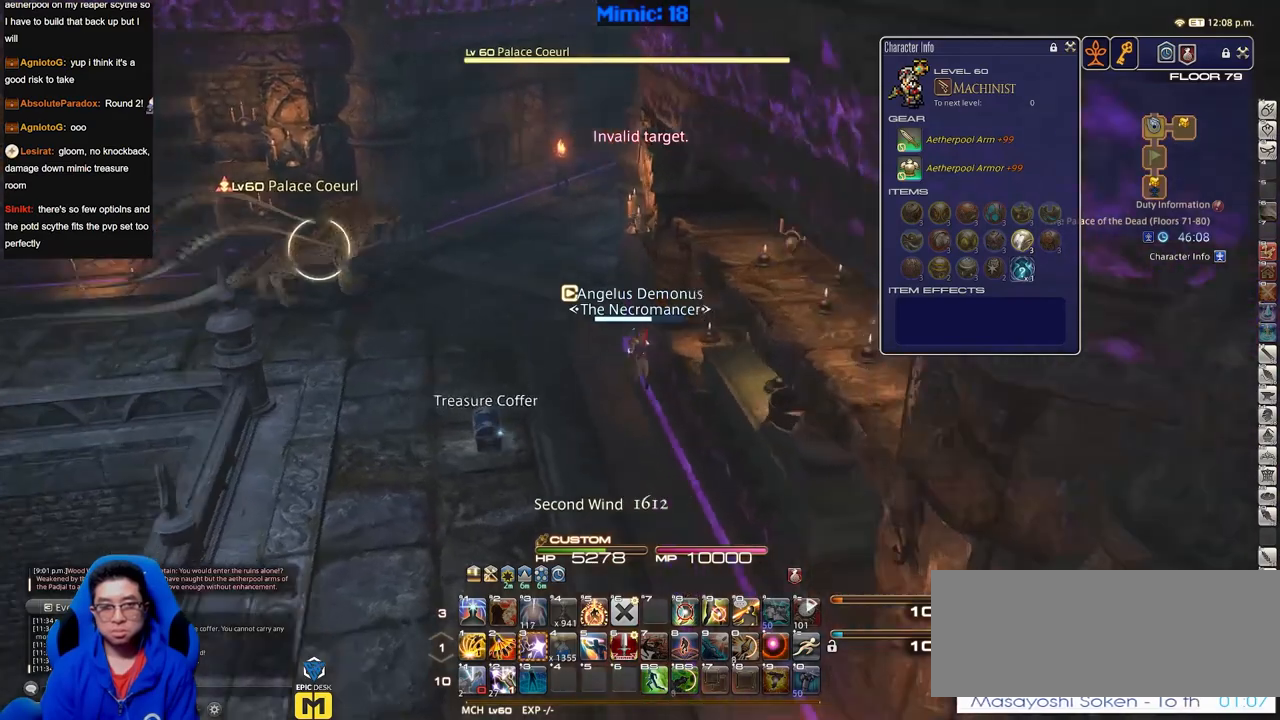
{"keys": ["a", "rbracket", "w"], "events": [[100, "a", "up"], [333, "a", "down"], [383, "rbracket", "down"]]}
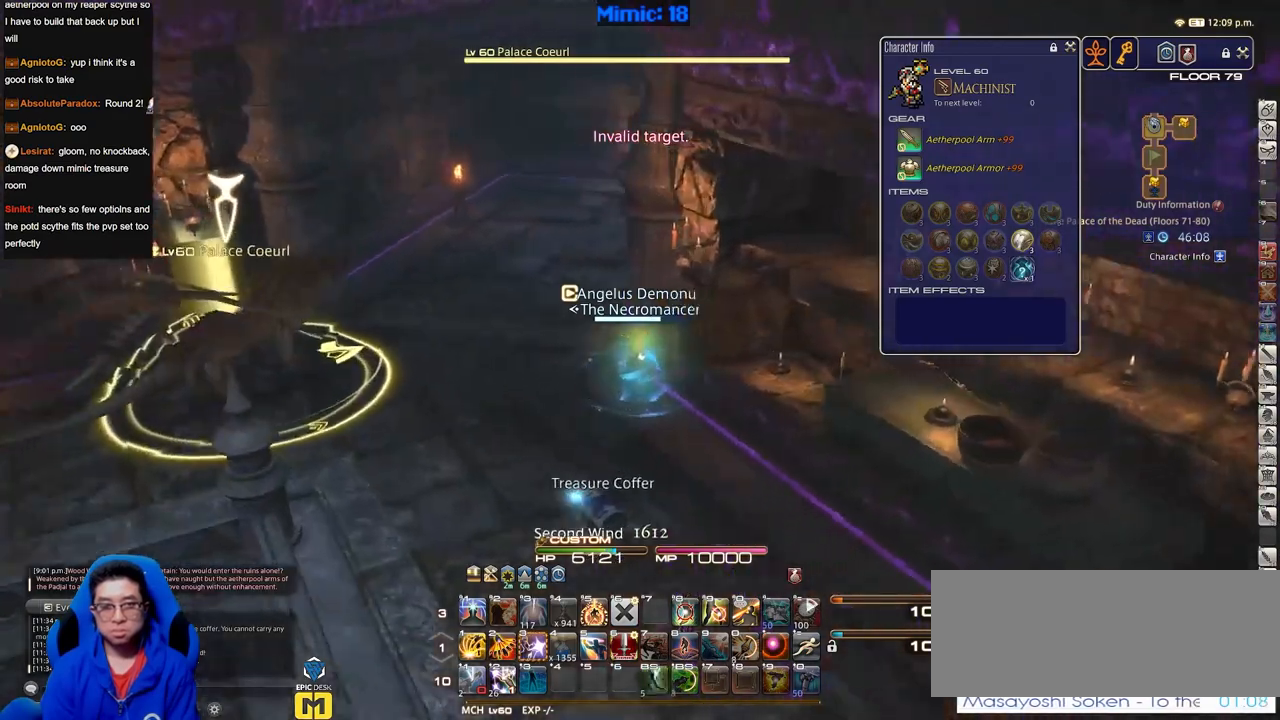
{"keys": ["w"], "events": [[351, "rbracket", "up"], [434, "a", "up"]]}
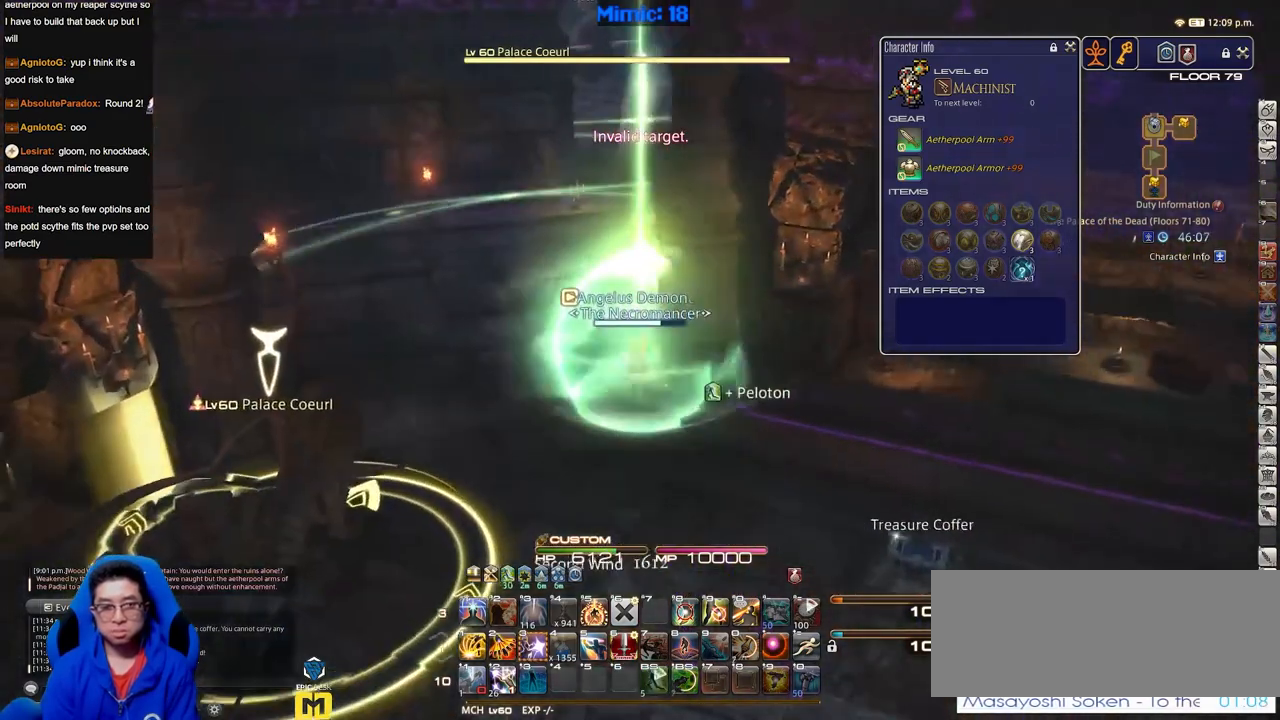
{"keys": ["rbracket", "w"], "events": [[267, "rbracket", "down"]]}
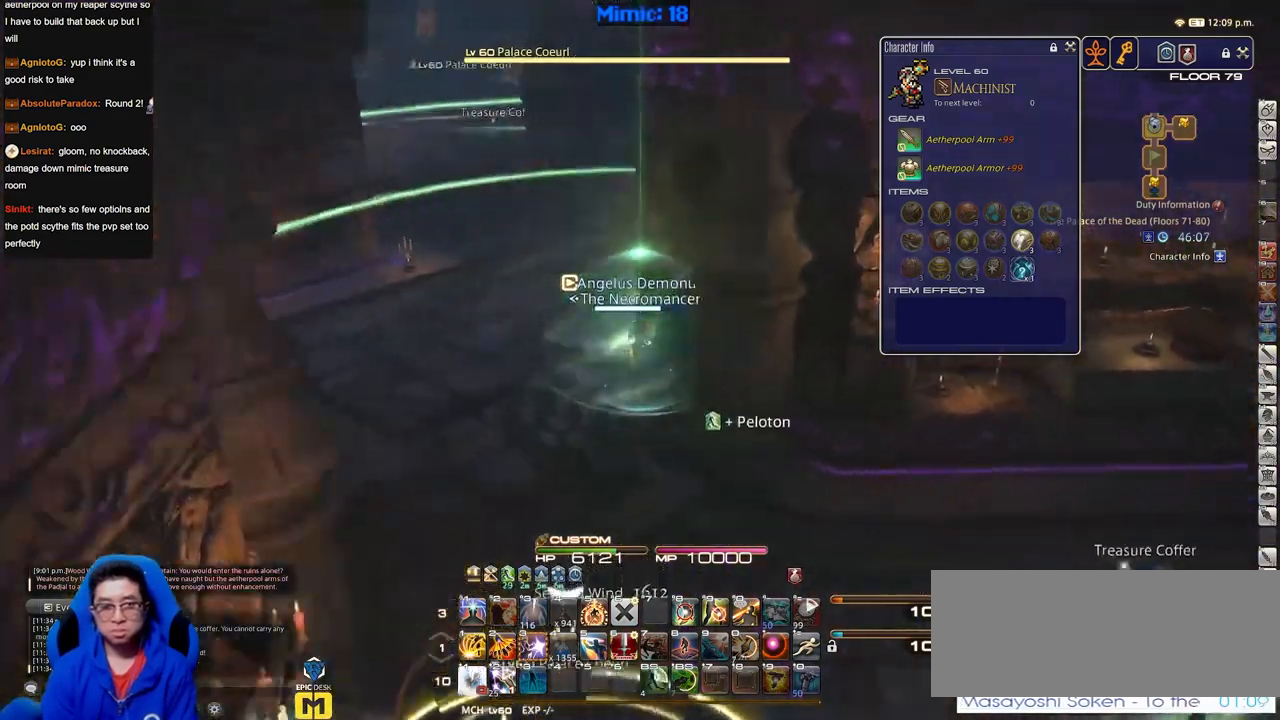
{"keys": ["w"], "events": [[234, "rbracket", "up"], [284, "p", "down"], [467, "p", "up"]]}
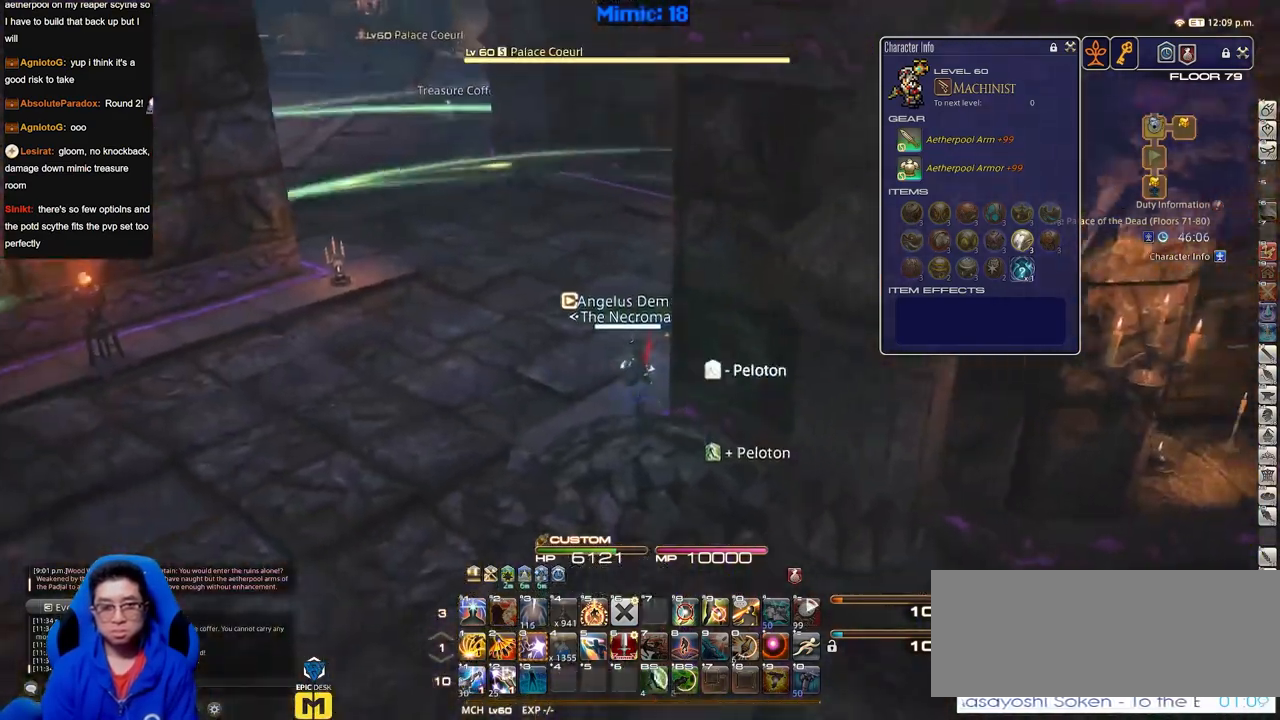
{"keys": ["w"], "events": []}
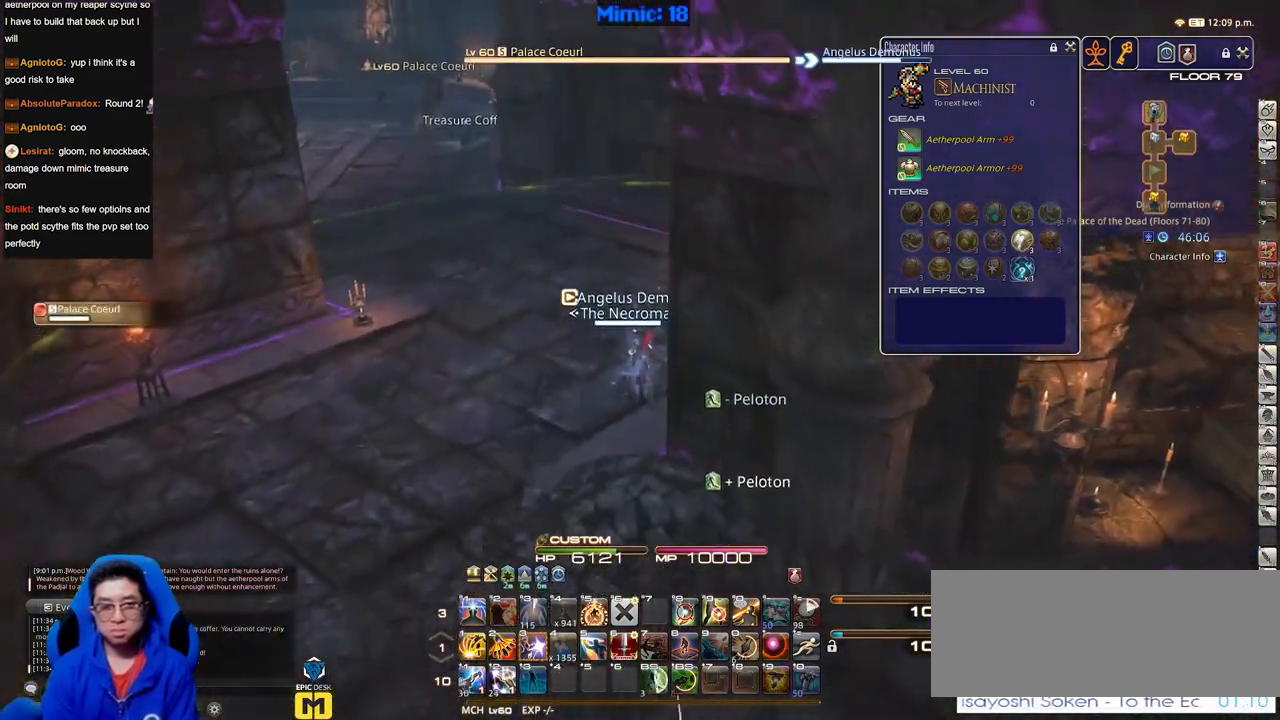
{"keys": ["a", "rbracket", "w"], "events": [[367, "p", "down"], [401, "rbracket", "down"], [451, "a", "down"], [451, "p", "up"]]}
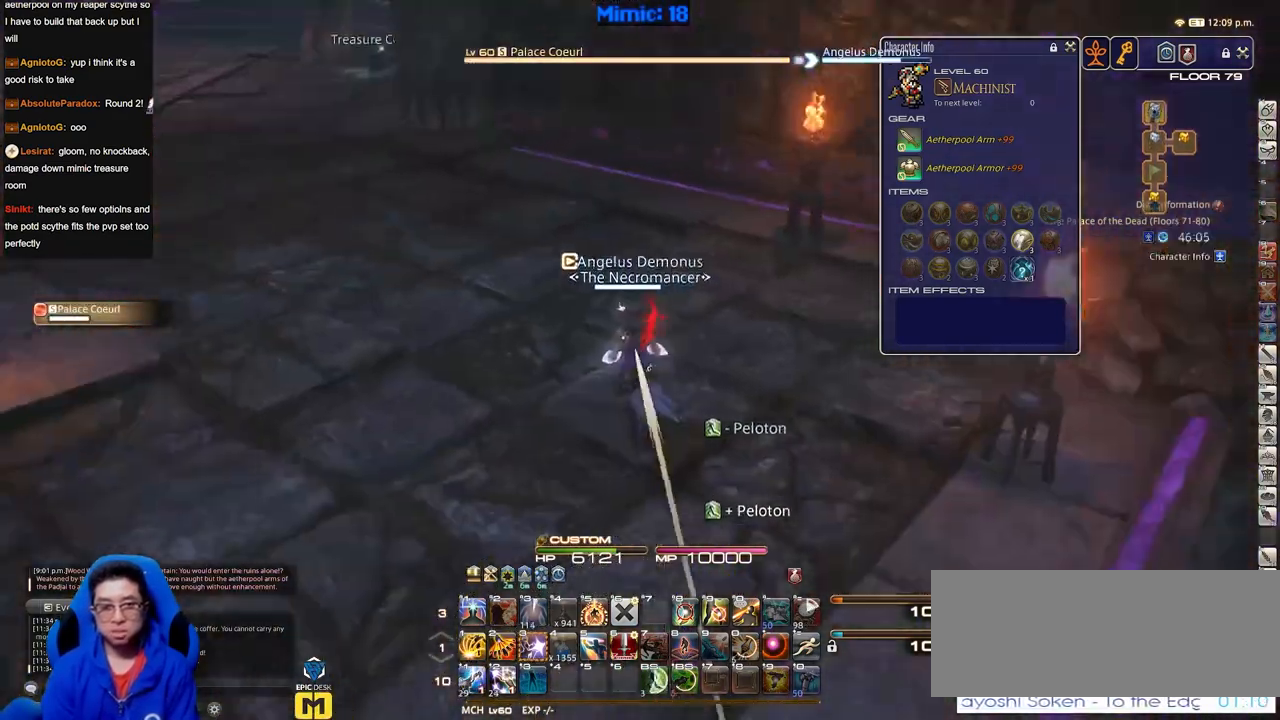
{"keys": ["s"], "events": [[50, "w", "up"], [100, "rbracket", "up"], [133, "s", "down"], [233, "a", "up"]]}
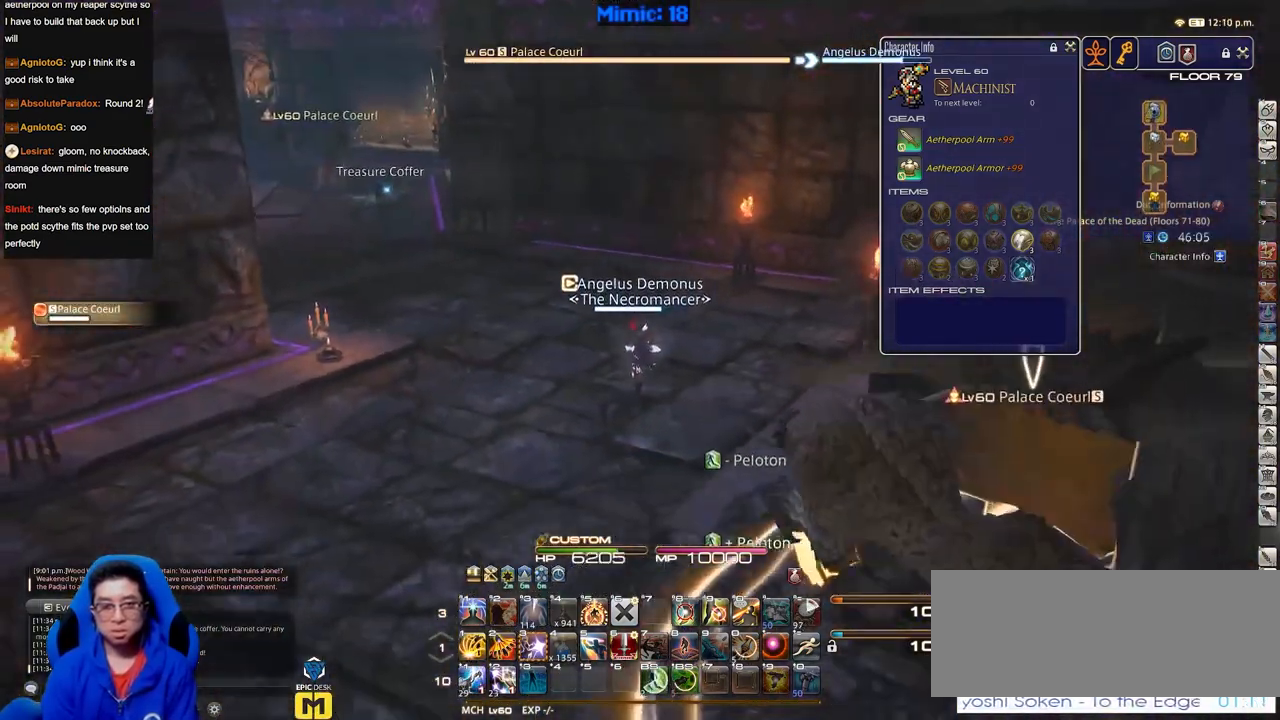
{"keys": ["a", "p"], "events": [[17, "q", "down"], [117, "q", "up"], [250, "a", "down"], [250, "s", "up"], [351, "p", "down"]]}
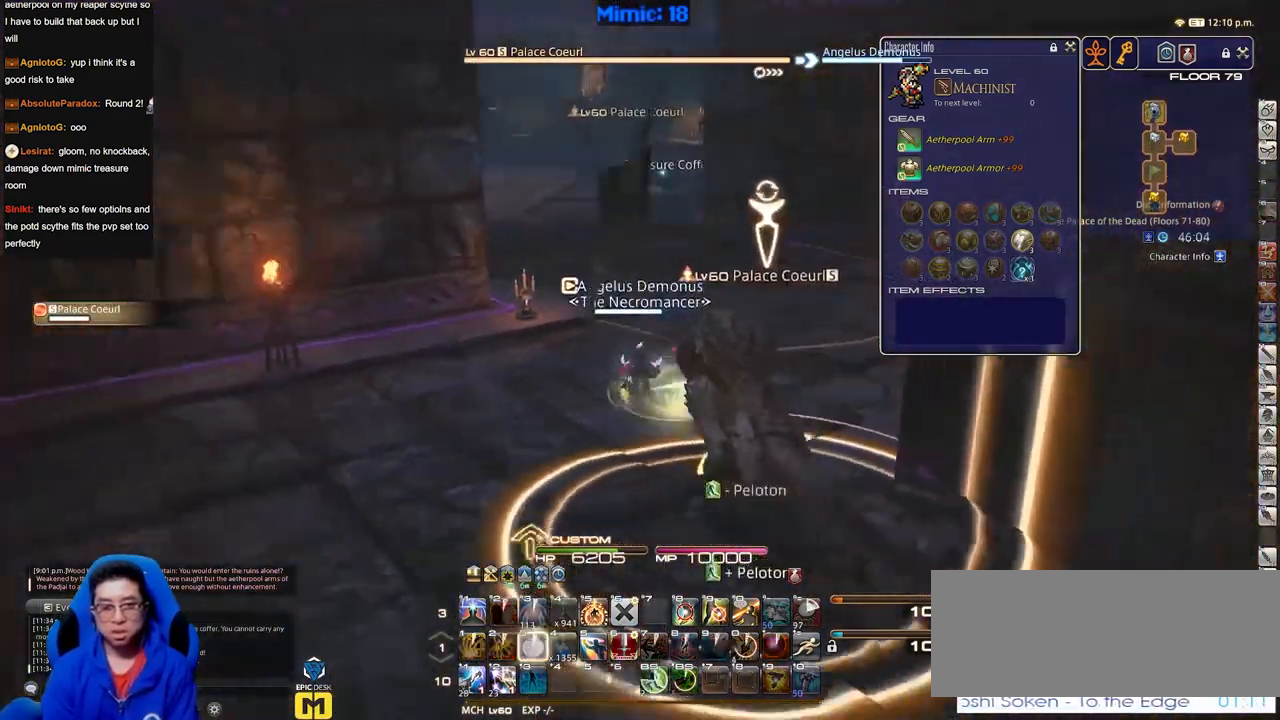
{"keys": ["d", "w"], "events": [[66, "w", "down"], [150, "d", "down"], [200, "a", "up"], [250, "p", "up"], [250, "space", "down"], [350, "space", "up"]]}
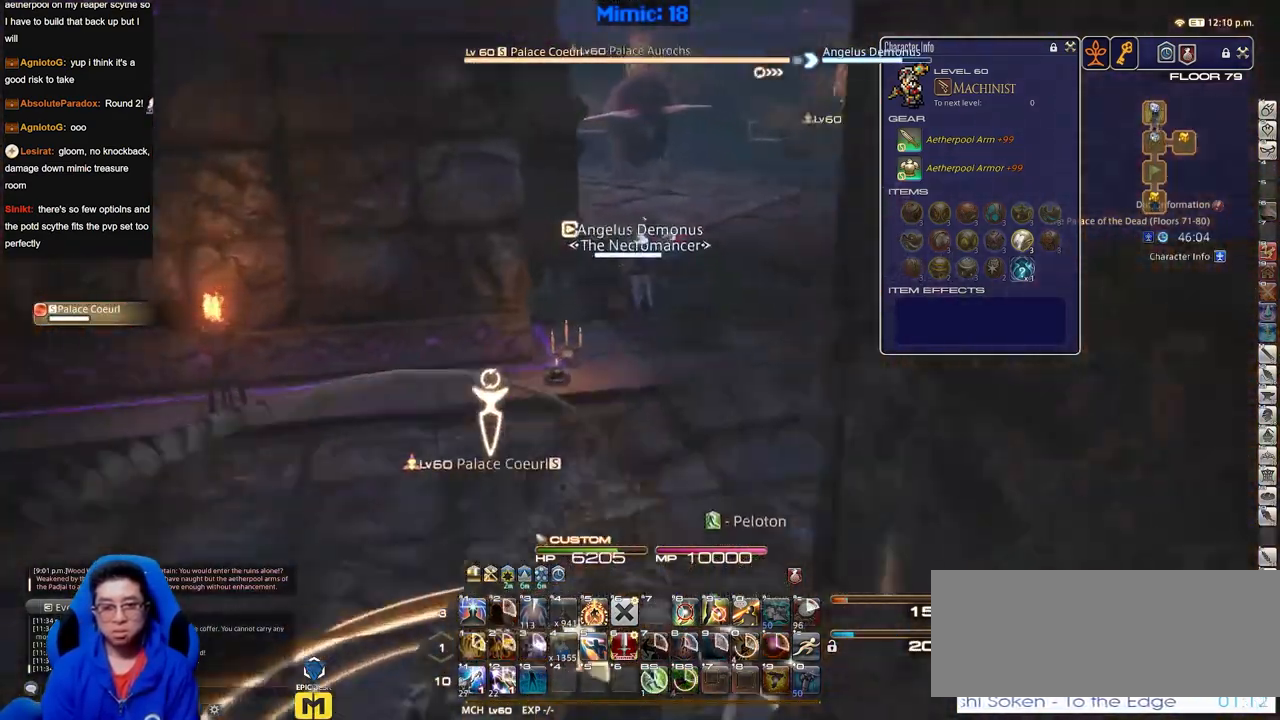
{"keys": ["d", "w"], "events": [[134, "d", "up"], [367, "d", "down"]]}